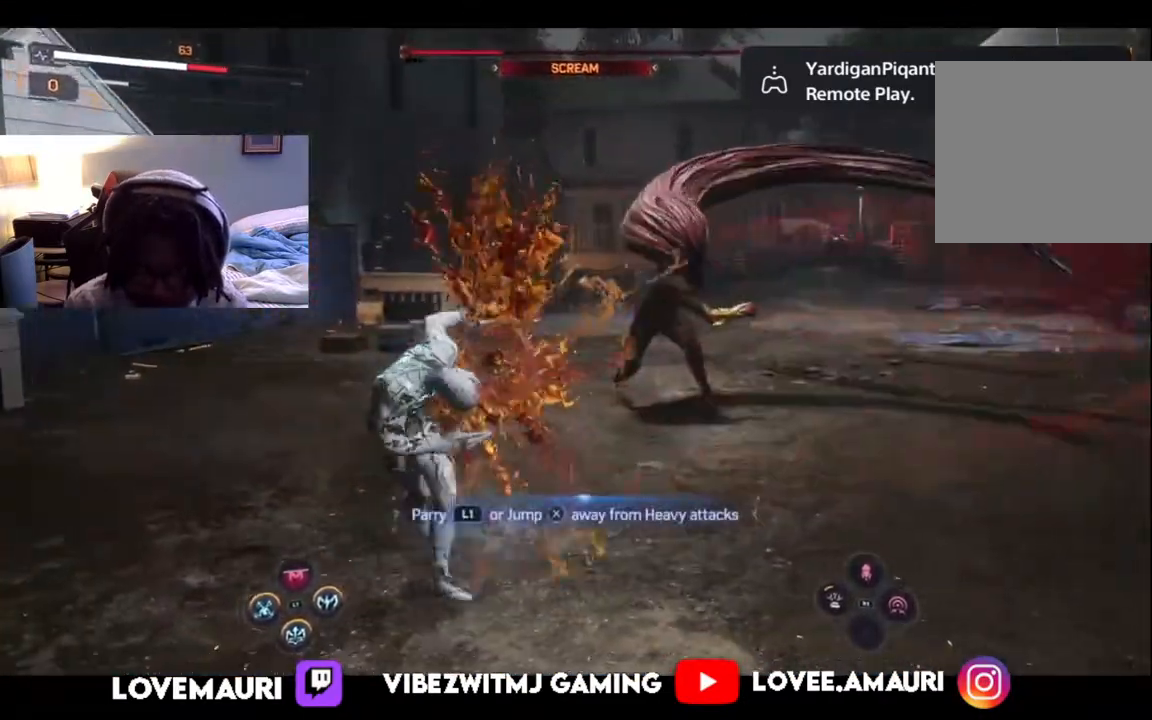
Gameplay with a controller (PlayStation layout); each line is a JSON object with the inputs held at the frame after it (dt_ms = milliseconds from this image to that frame). "events" lists button and stick changes between this image and that frame as [ms after this image, input, new state], when the widget could be followed in between.
{"dt_ms": 500, "buttons": [], "left_stick": "down", "right_stick": "center", "events": [[100, "L1", "up"], [250, "L1", "down"], [383, "L1", "up"]]}
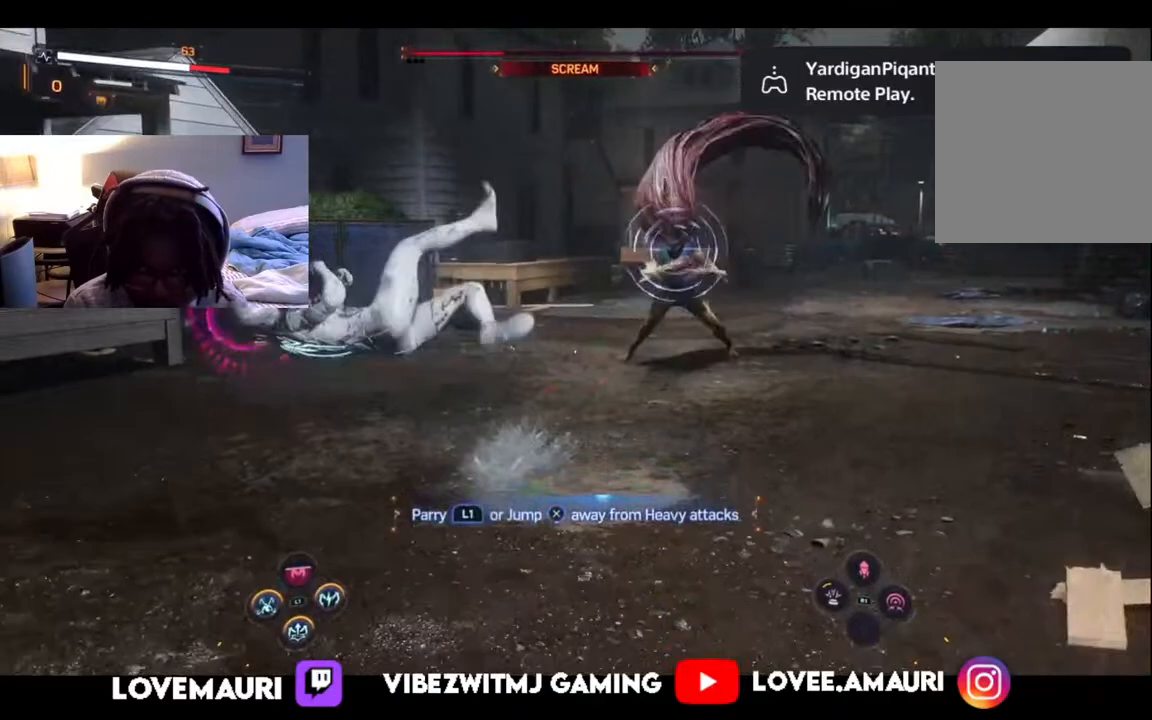
{"dt_ms": 500, "buttons": ["L1"], "left_stick": "down", "right_stick": "center", "events": [[183, "L1", "down"], [250, "CIRCLE", "down"], [333, "L1", "up"], [350, "CIRCLE", "up"], [400, "L1", "down"]]}
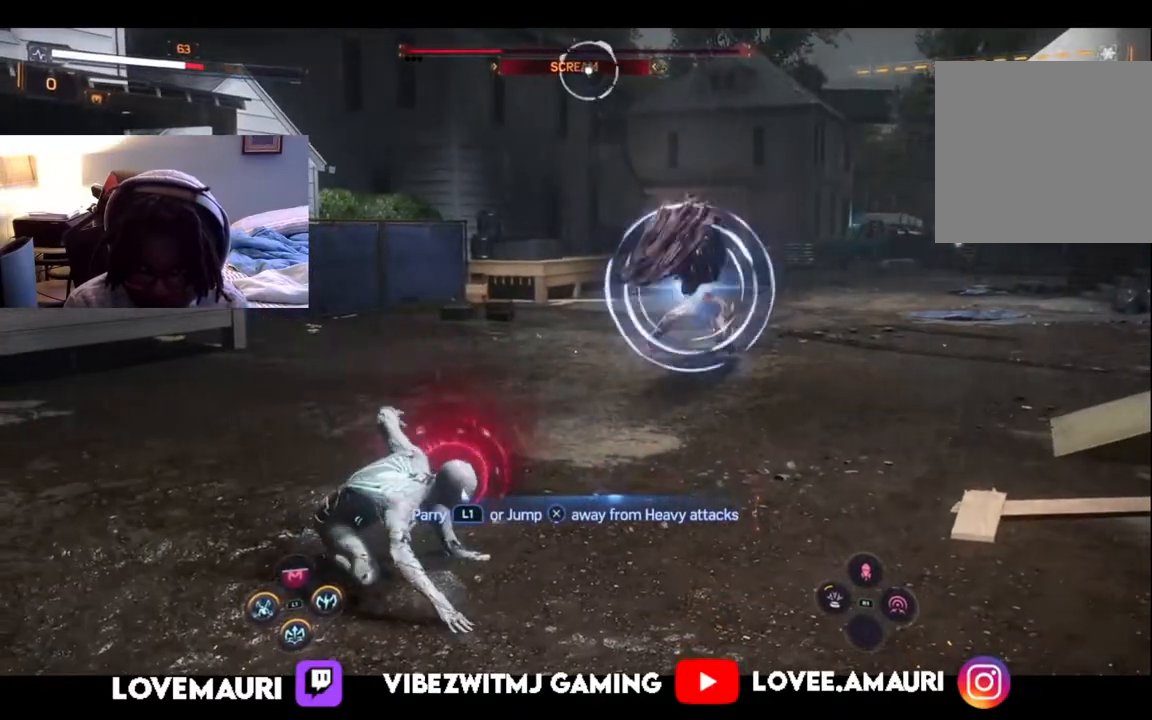
{"dt_ms": 500, "buttons": ["CIRCLE"], "left_stick": "down", "right_stick": "center", "events": [[33, "L1", "up"], [117, "L1", "down"], [217, "L1", "up"], [317, "L1", "down"], [400, "CIRCLE", "down"], [483, "L1", "up"]]}
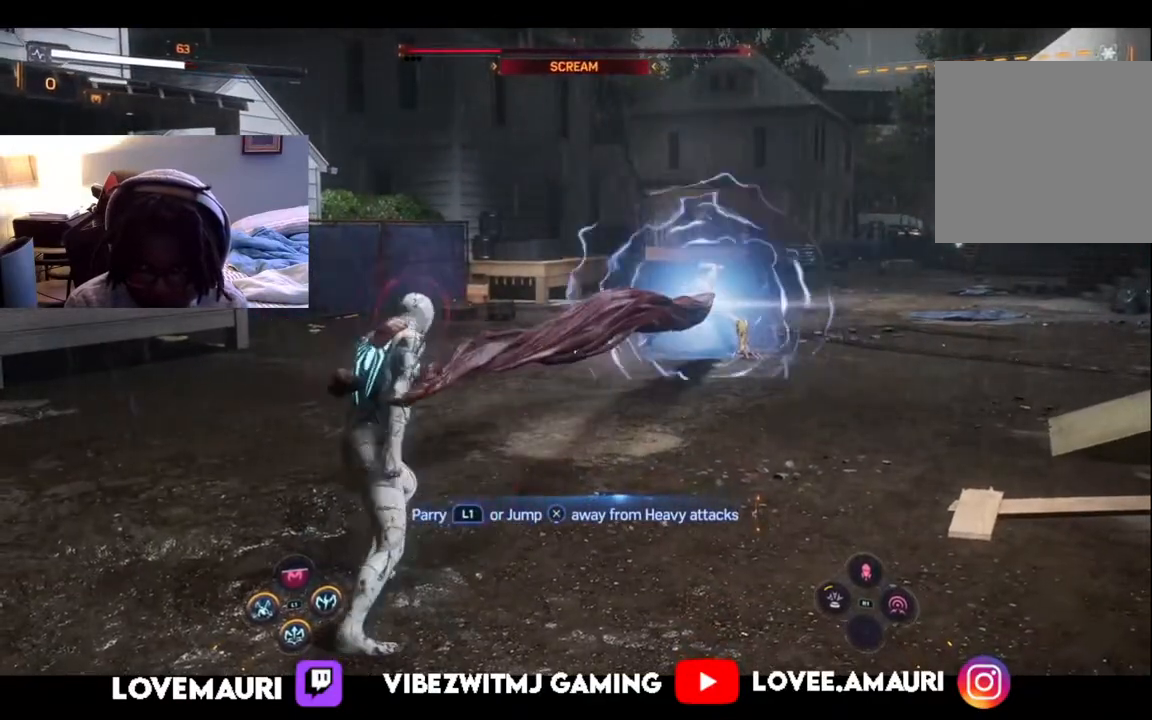
{"dt_ms": 500, "buttons": ["SQUARE"], "left_stick": "down", "right_stick": "center", "events": [[33, "CIRCLE", "up"], [100, "L1", "down"], [250, "L1", "up"], [383, "SQUARE", "down"]]}
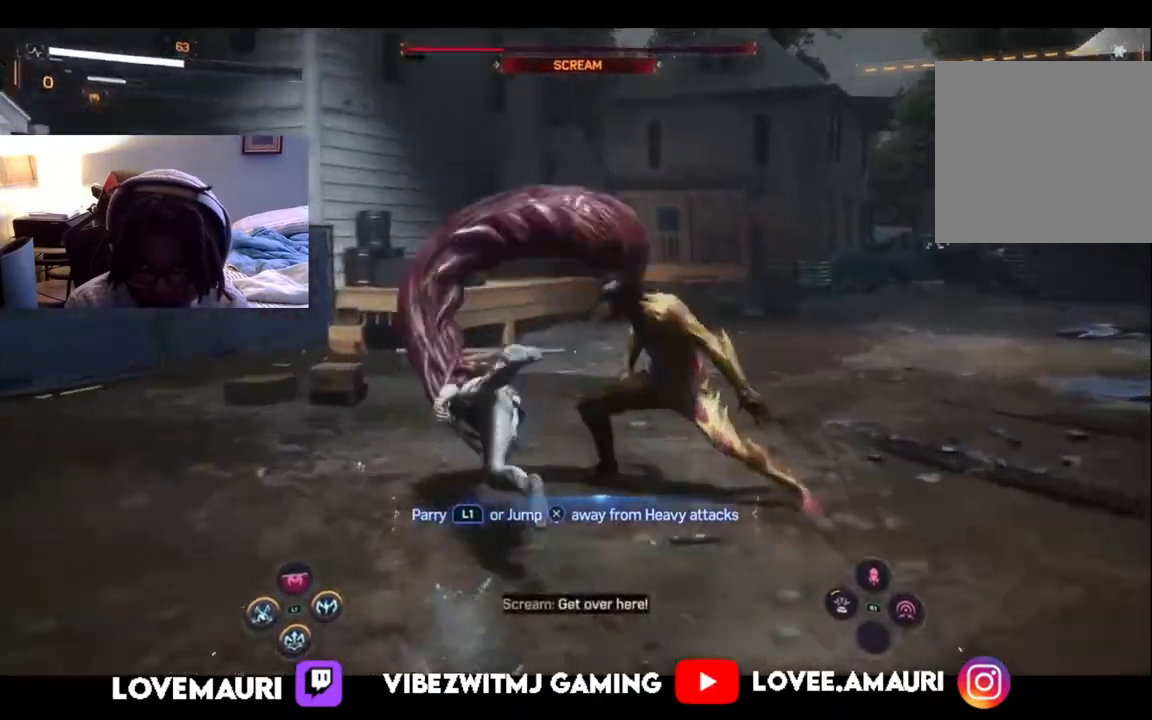
{"dt_ms": 500, "buttons": ["SQUARE"], "left_stick": "down", "right_stick": "center", "events": [[50, "SQUARE", "up"], [100, "SQUARE", "down"], [200, "SQUARE", "up"], [283, "SQUARE", "down"], [433, "SQUARE", "up"], [500, "SQUARE", "down"]]}
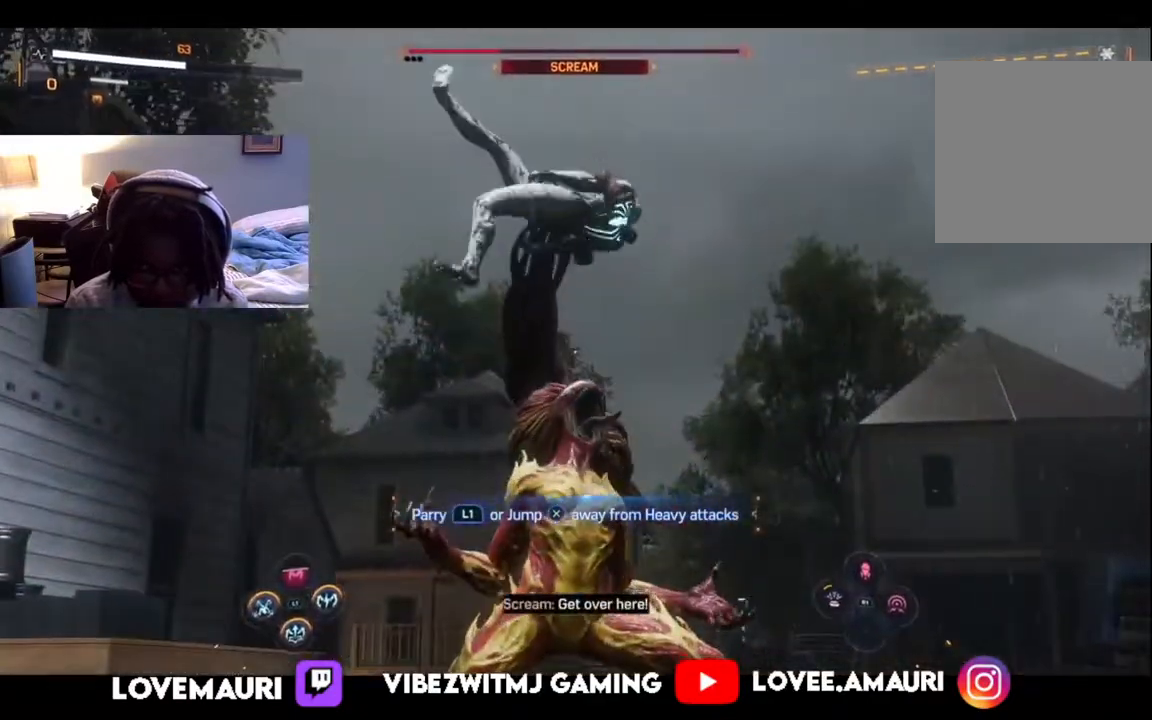
{"dt_ms": 1000, "buttons": [], "left_stick": "up-left", "right_stick": "center"}
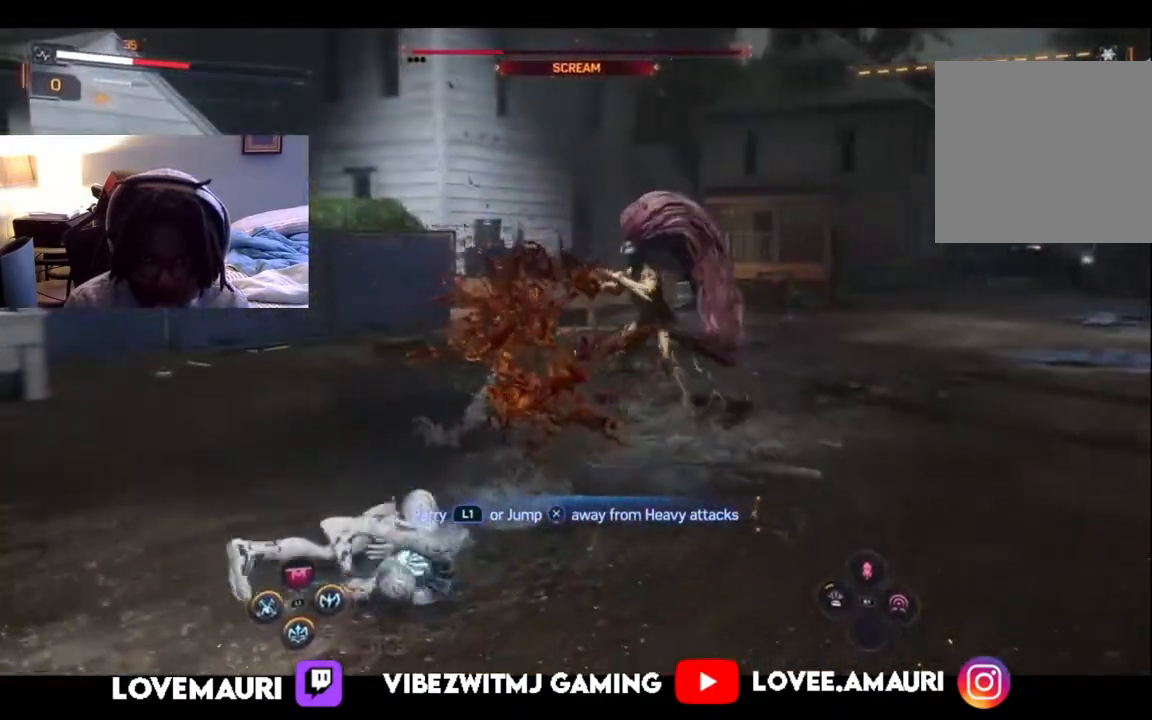
{"dt_ms": 500, "buttons": ["SQUARE"], "left_stick": "up", "right_stick": "center", "events": [[67, "SQUARE", "down"], [150, "left_stick", "up"], [183, "SQUARE", "up"], [267, "SQUARE", "down"], [400, "SQUARE", "up"], [483, "SQUARE", "down"]]}
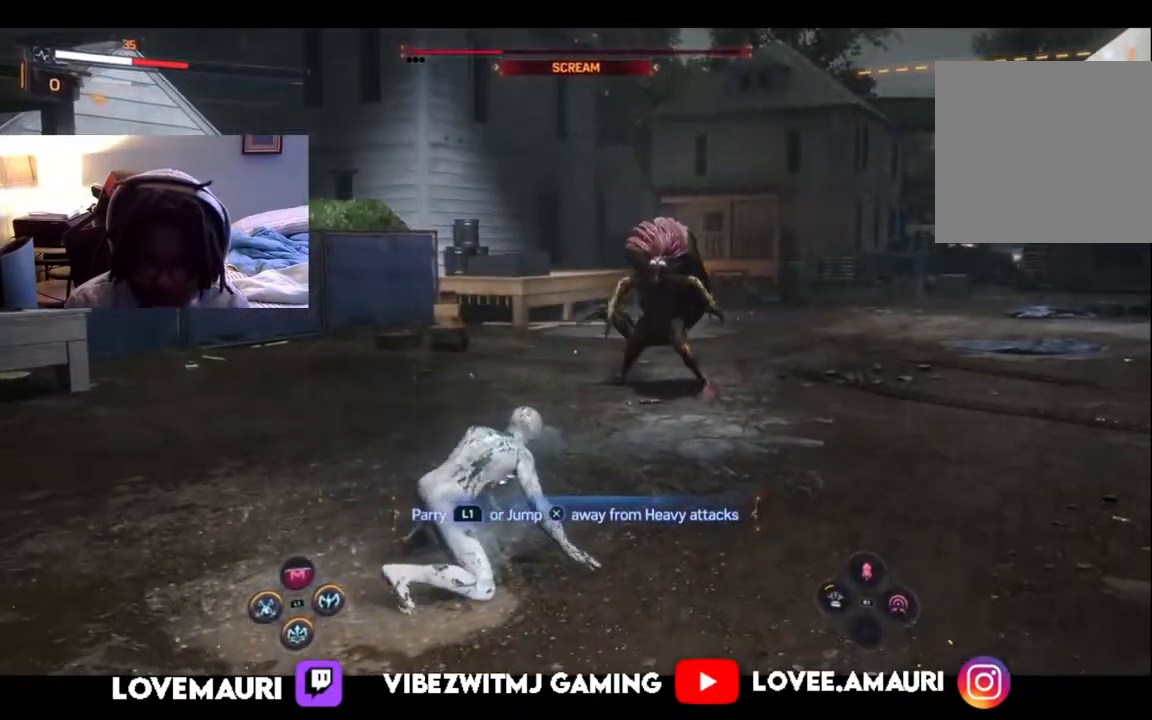
{"dt_ms": 500, "buttons": [], "left_stick": "up", "right_stick": "center", "events": [[100, "SQUARE", "up"], [217, "SQUARE", "down"], [317, "SQUARE", "up"]]}
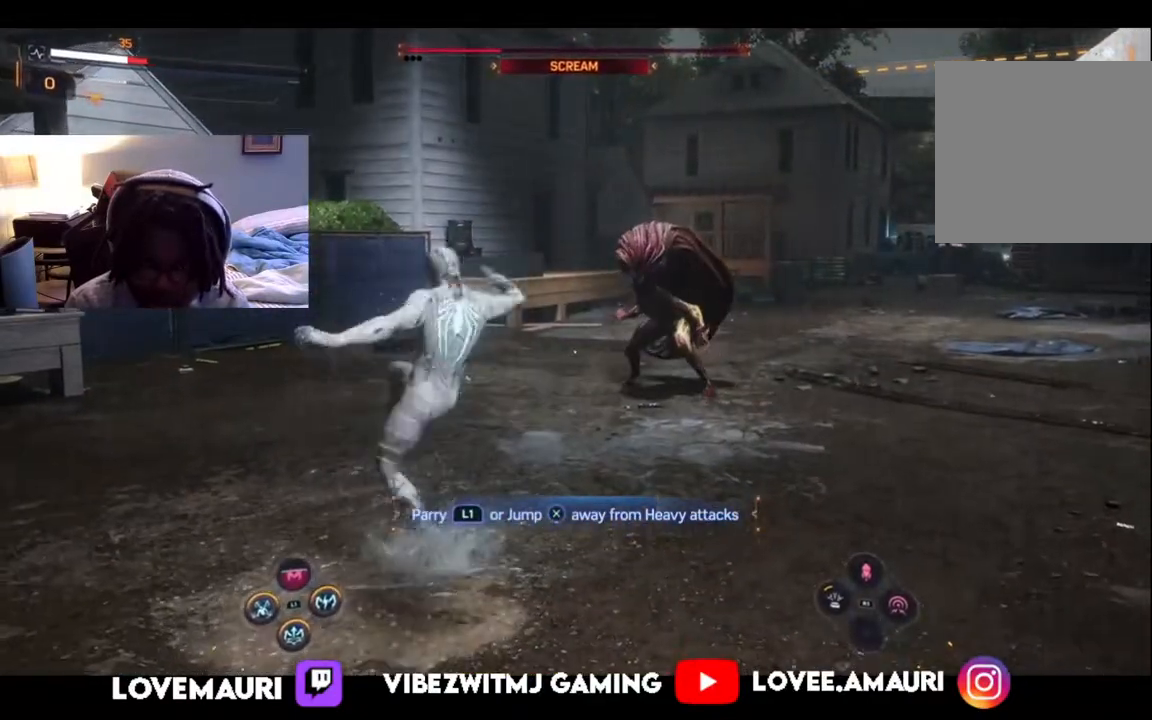
{"dt_ms": 500, "buttons": ["SQUARE", "L1"], "left_stick": "up", "right_stick": "center", "events": [[83, "L1", "down"], [217, "SQUARE", "down"], [367, "SQUARE", "up"], [417, "SQUARE", "down"]]}
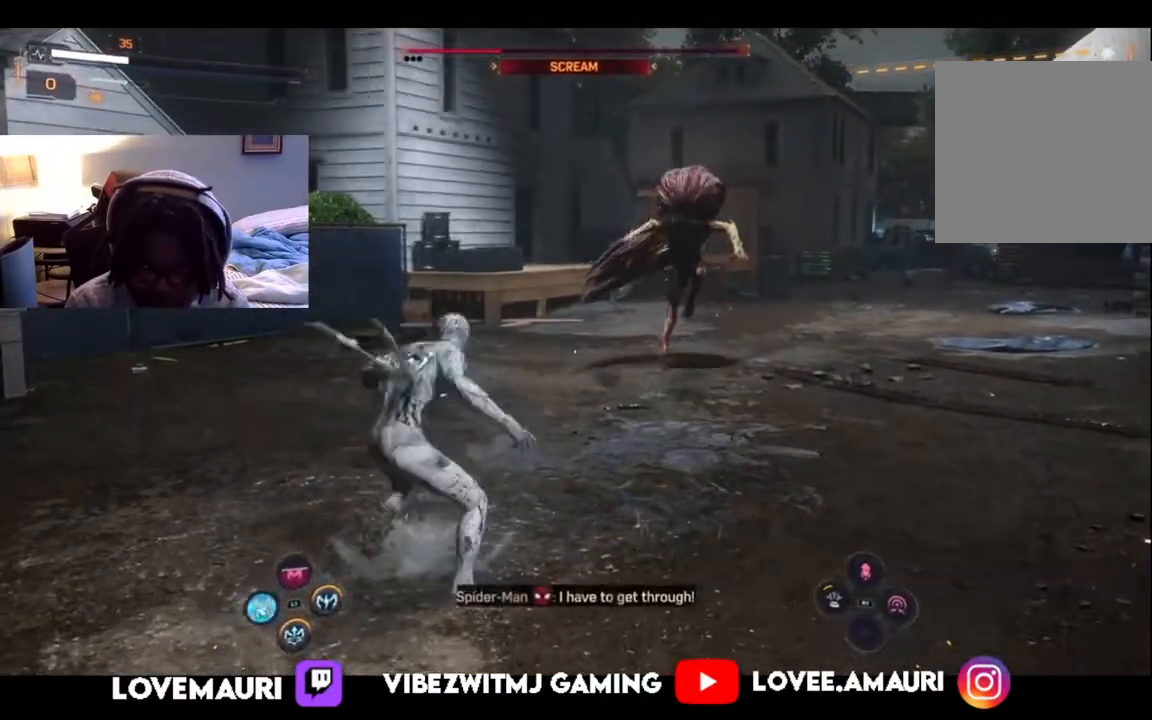
{"dt_ms": 500, "buttons": ["L1"], "left_stick": "up", "right_stick": "center", "events": [[50, "SQUARE", "up"], [133, "SQUARE", "down"], [283, "SQUARE", "up"], [350, "SQUARE", "down"], [467, "SQUARE", "up"]]}
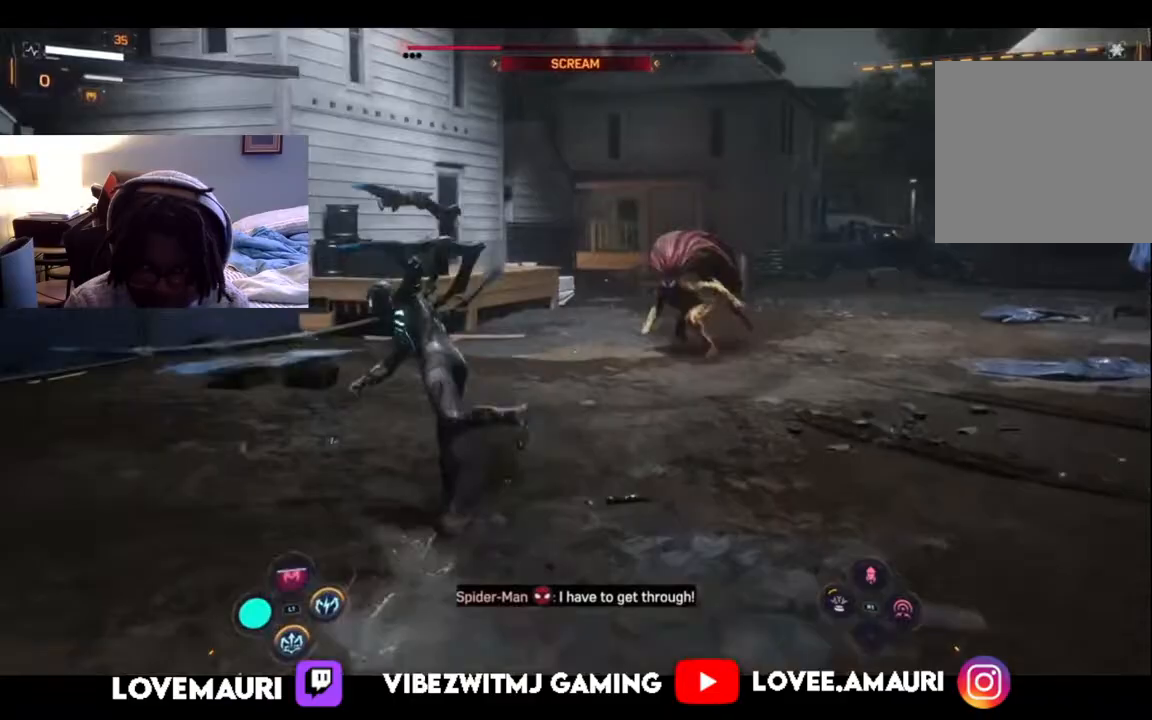
{"dt_ms": 500, "buttons": [], "left_stick": "up-right", "right_stick": "center", "events": [[100, "left_stick", "up-right"], [450, "L1", "up"]]}
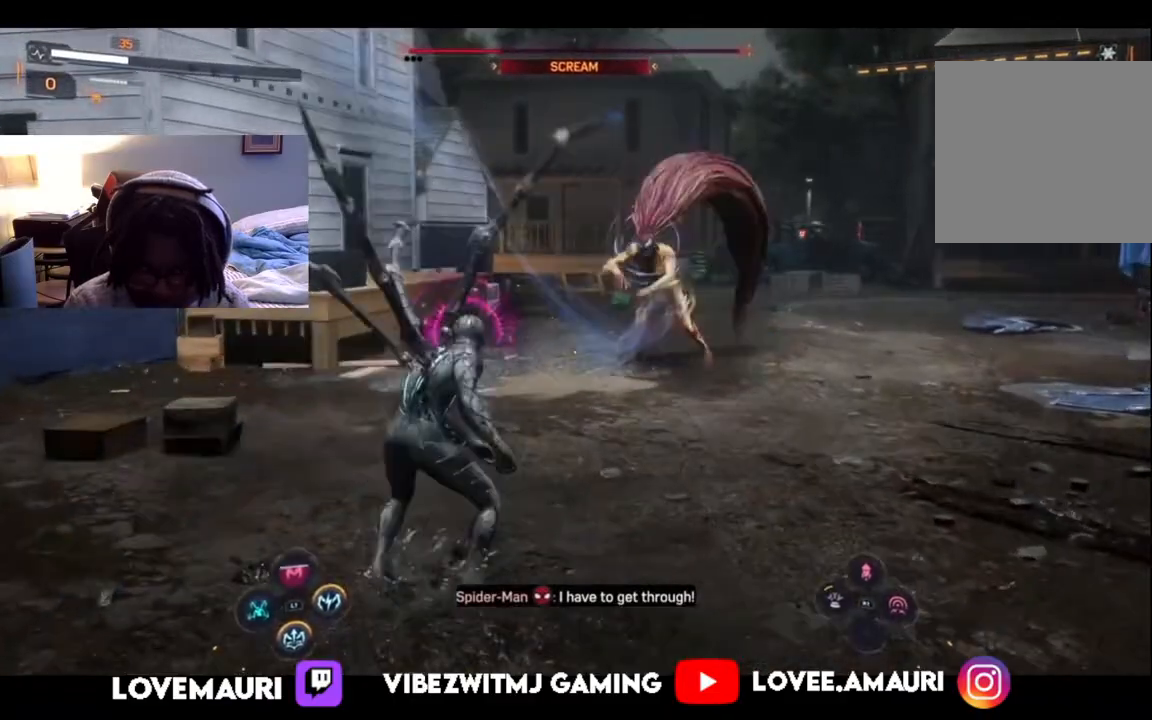
{"dt_ms": 500, "buttons": ["L1"], "left_stick": "right", "right_stick": "center", "events": [[83, "L1", "down"], [167, "CIRCLE", "down"], [300, "CIRCLE", "up"], [350, "CIRCLE", "down"], [467, "CIRCLE", "up"], [483, "left_stick", "right"]]}
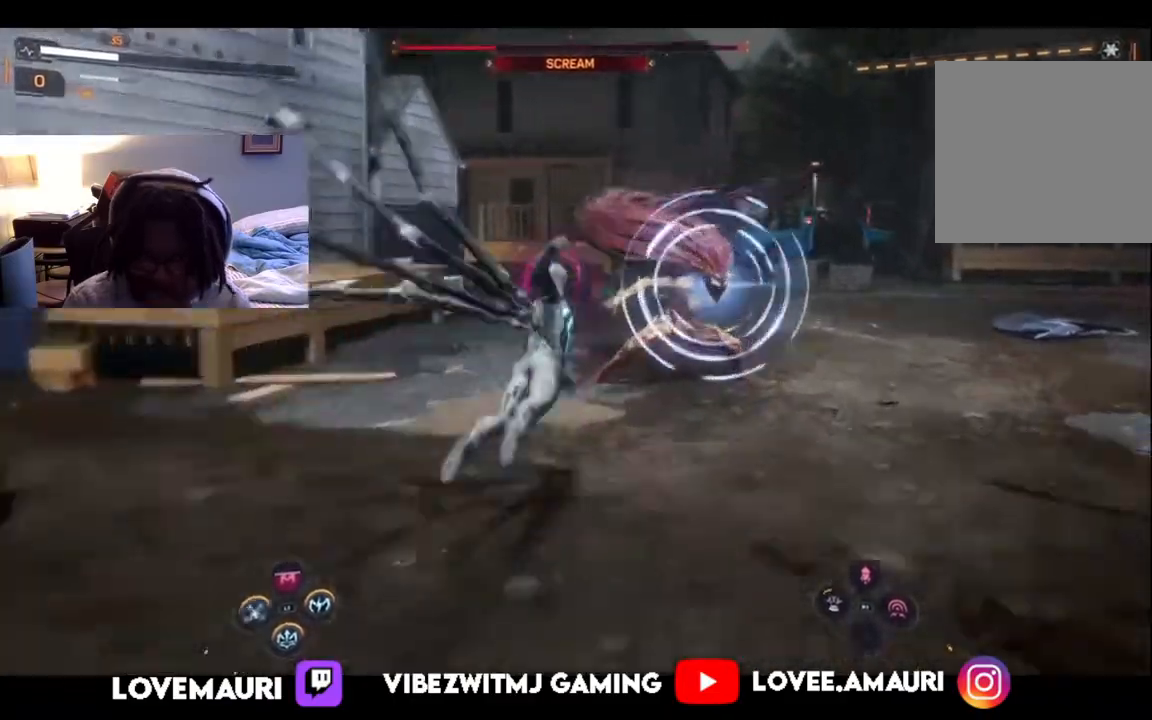
{"dt_ms": 500, "buttons": ["CIRCLE", "L1"], "left_stick": "right", "right_stick": "center", "events": [[50, "CIRCLE", "down"], [67, "L1", "up"], [150, "CIRCLE", "up"], [250, "CIRCLE", "down"], [333, "L1", "down"], [367, "CIRCLE", "up"], [450, "CIRCLE", "down"]]}
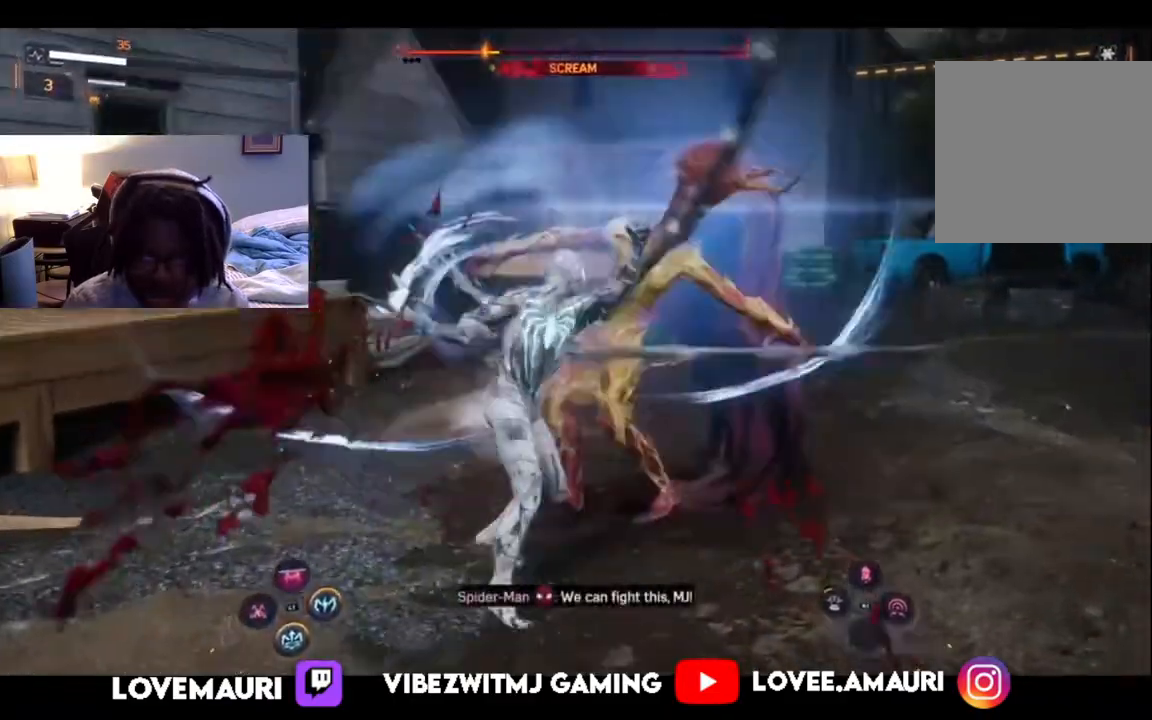
{"dt_ms": 500, "buttons": ["L1"], "left_stick": "up-right", "right_stick": "center", "events": [[33, "CIRCLE", "up"], [50, "left_stick", "up-right"], [133, "SQUARE", "down"], [250, "SQUARE", "up"], [333, "SQUARE", "down"], [450, "SQUARE", "up"]]}
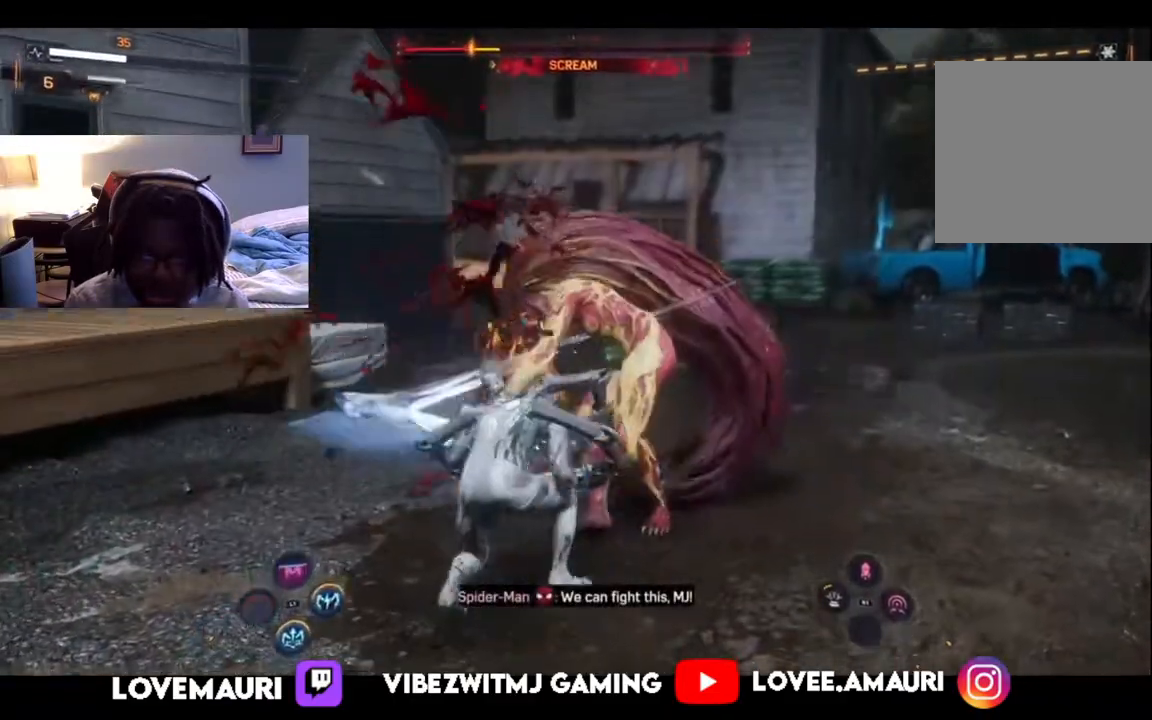
{"dt_ms": 500, "buttons": ["SQUARE", "L1"], "left_stick": "up-right", "right_stick": "center", "events": [[17, "SQUARE", "down"], [150, "SQUARE", "up"], [200, "SQUARE", "down"], [333, "SQUARE", "up"], [383, "SQUARE", "down"]]}
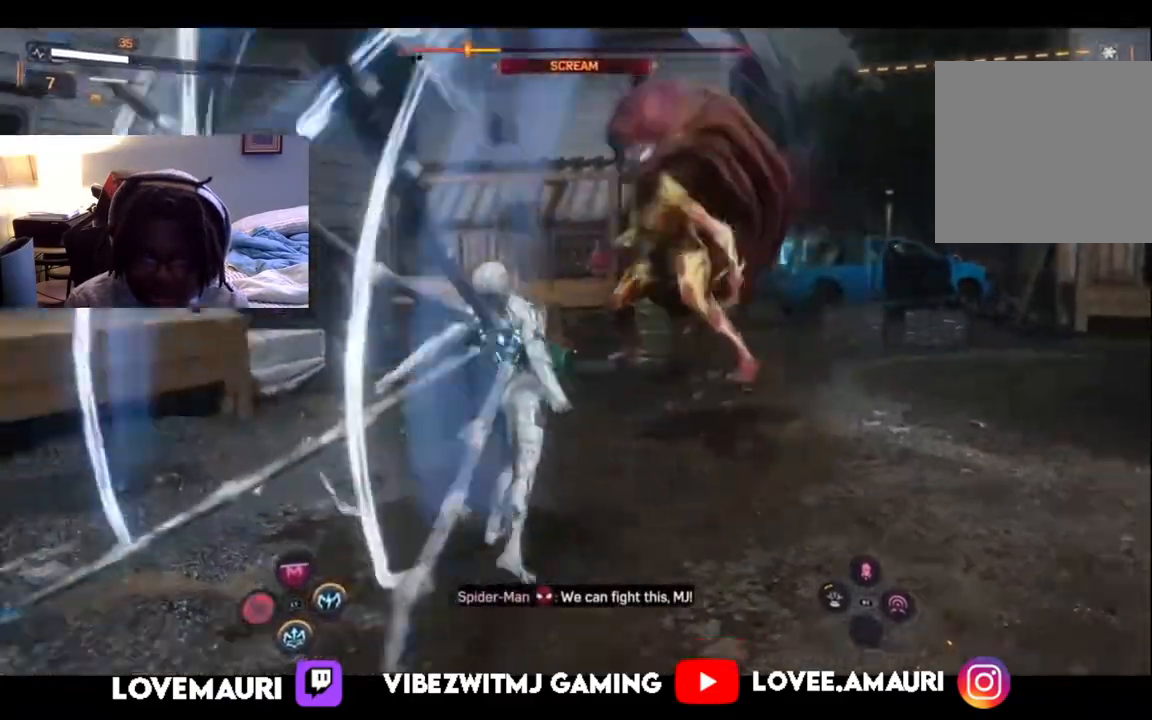
{"dt_ms": 500, "buttons": ["CROSS", "L1"], "left_stick": "up-right", "right_stick": "center", "events": [[33, "SQUARE", "up"], [383, "CROSS", "down"]]}
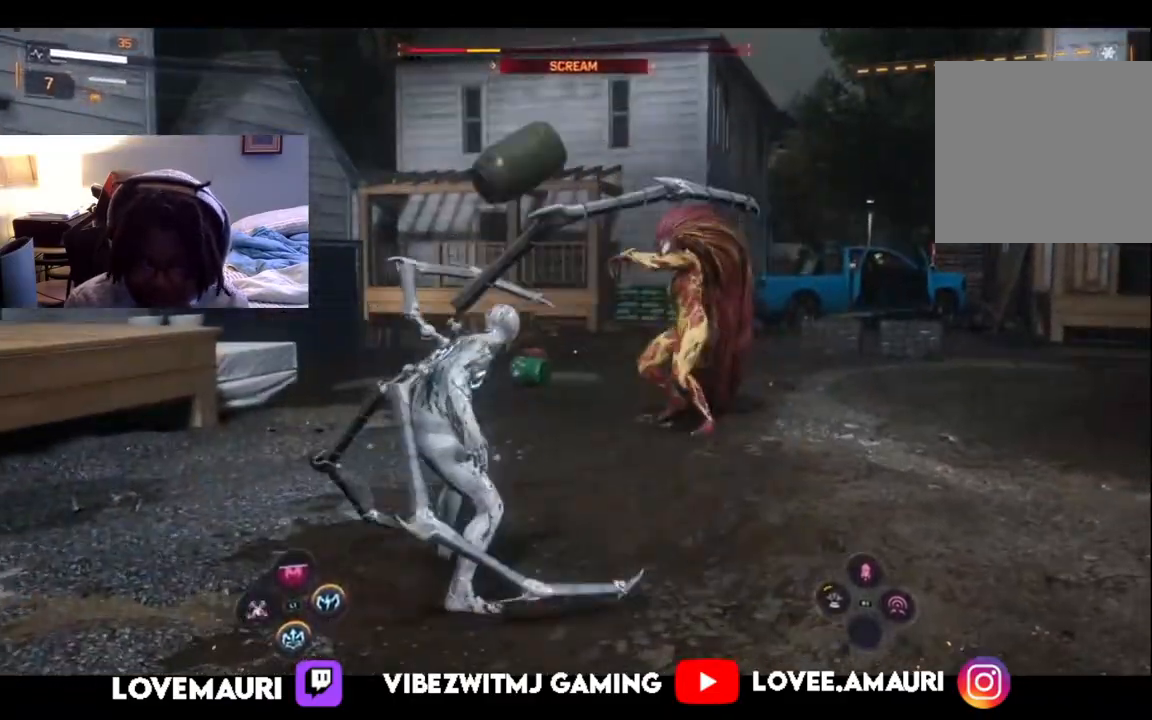
{"dt_ms": 500, "buttons": ["L1"], "left_stick": "up-right", "right_stick": "center", "events": [[33, "CROSS", "up"], [100, "CROSS", "down"], [217, "CROSS", "up"], [300, "CROSS", "down"], [417, "CROSS", "up"]]}
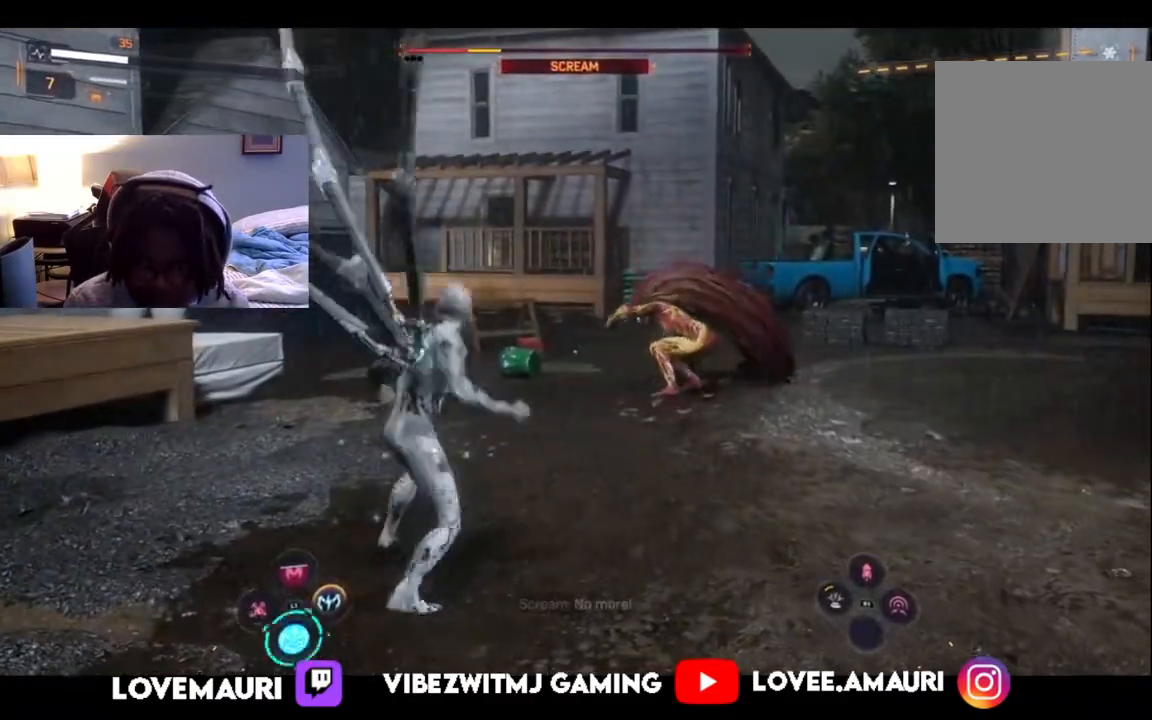
{"dt_ms": 500, "buttons": ["SQUARE", "L1"], "left_stick": "up-right", "right_stick": "center", "events": [[17, "CROSS", "down"], [167, "CROSS", "up"], [267, "CROSS", "down"], [417, "CROSS", "up"], [500, "SQUARE", "down"]]}
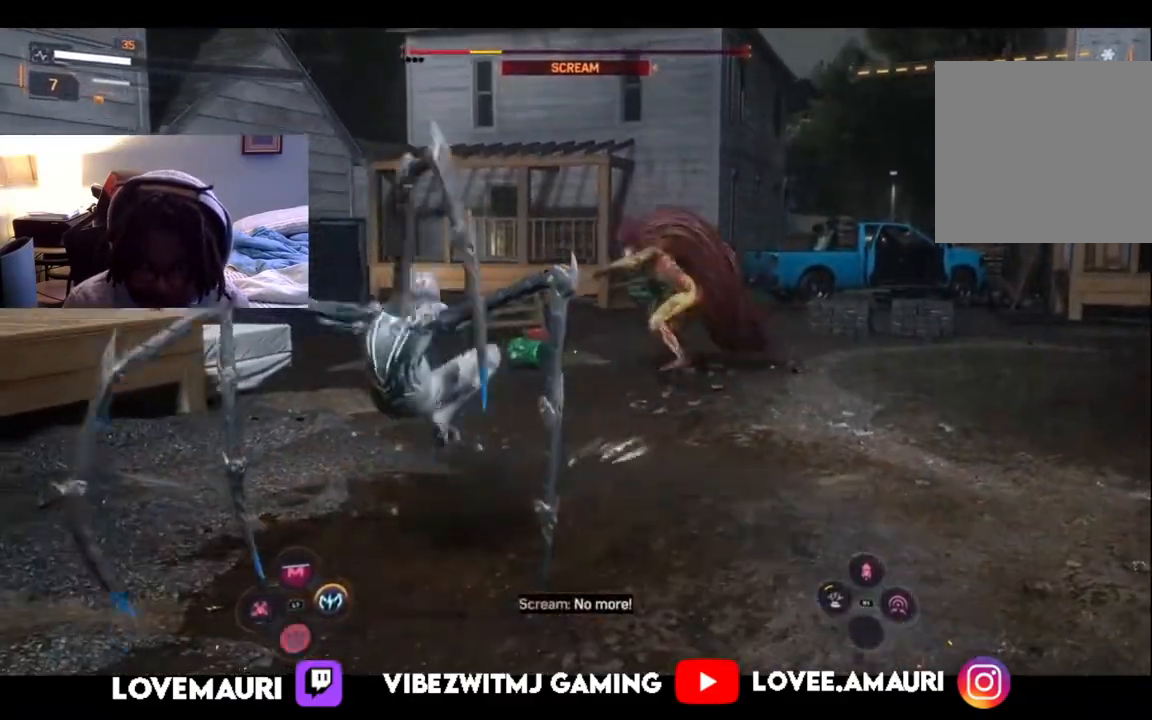
{"dt_ms": 500, "buttons": ["SQUARE", "L1"], "left_stick": "up-right", "right_stick": "center", "events": [[150, "SQUARE", "up"], [200, "SQUARE", "down"], [333, "SQUARE", "up"], [383, "SQUARE", "down"]]}
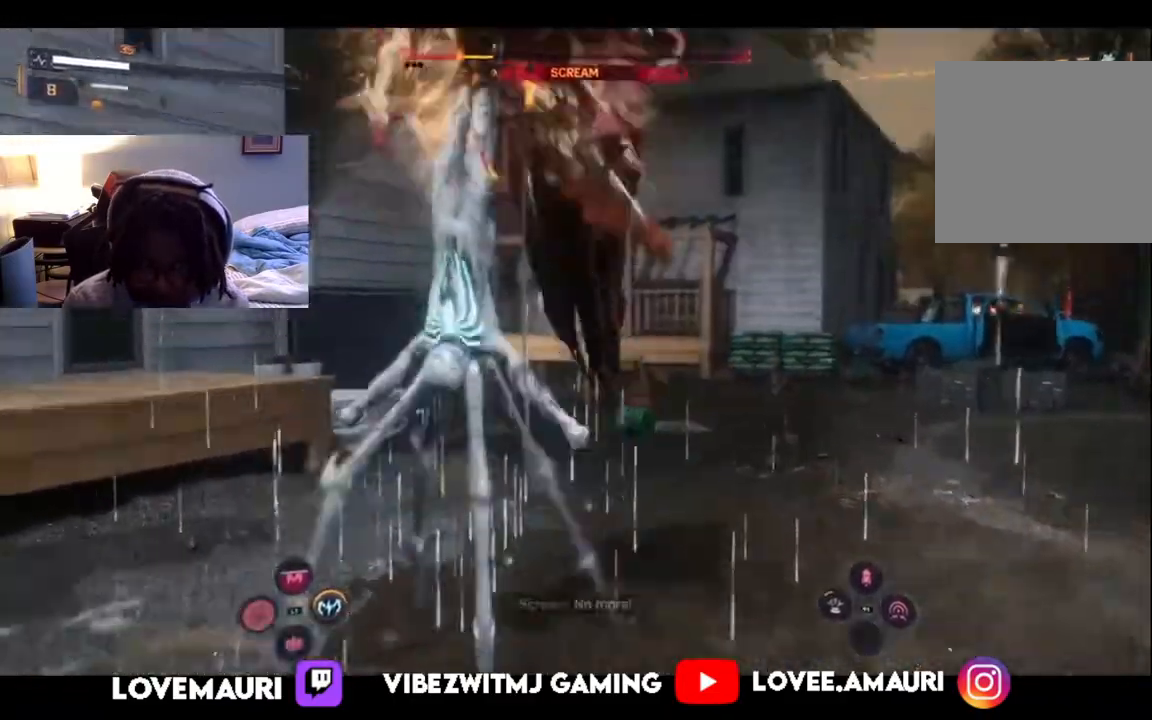
{"dt_ms": 500, "buttons": ["SQUARE"], "left_stick": "up-right", "right_stick": "center", "events": [[50, "SQUARE", "up"], [100, "SQUARE", "down"], [133, "L1", "up"], [217, "SQUARE", "up"], [300, "SQUARE", "down"], [417, "SQUARE", "up"], [483, "SQUARE", "down"]]}
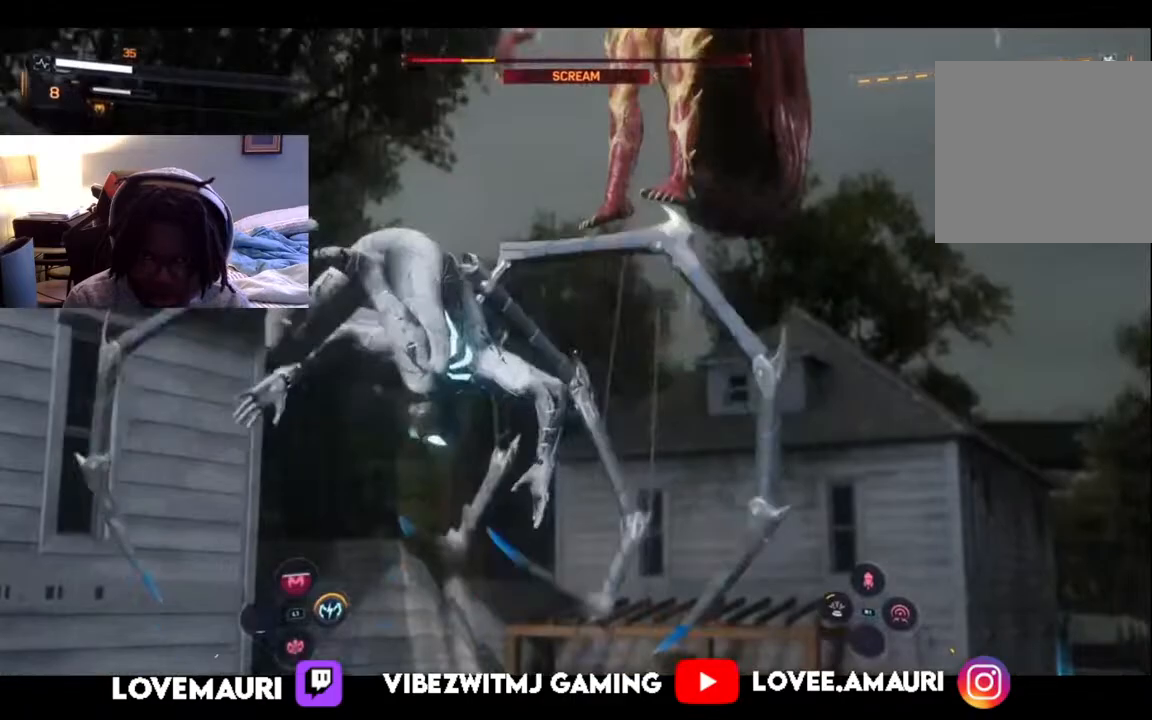
{"dt_ms": 500, "buttons": ["SQUARE"], "left_stick": "up-right", "right_stick": "center", "events": [[117, "SQUARE", "up"], [183, "SQUARE", "down"], [300, "SQUARE", "up"], [367, "SQUARE", "down"]]}
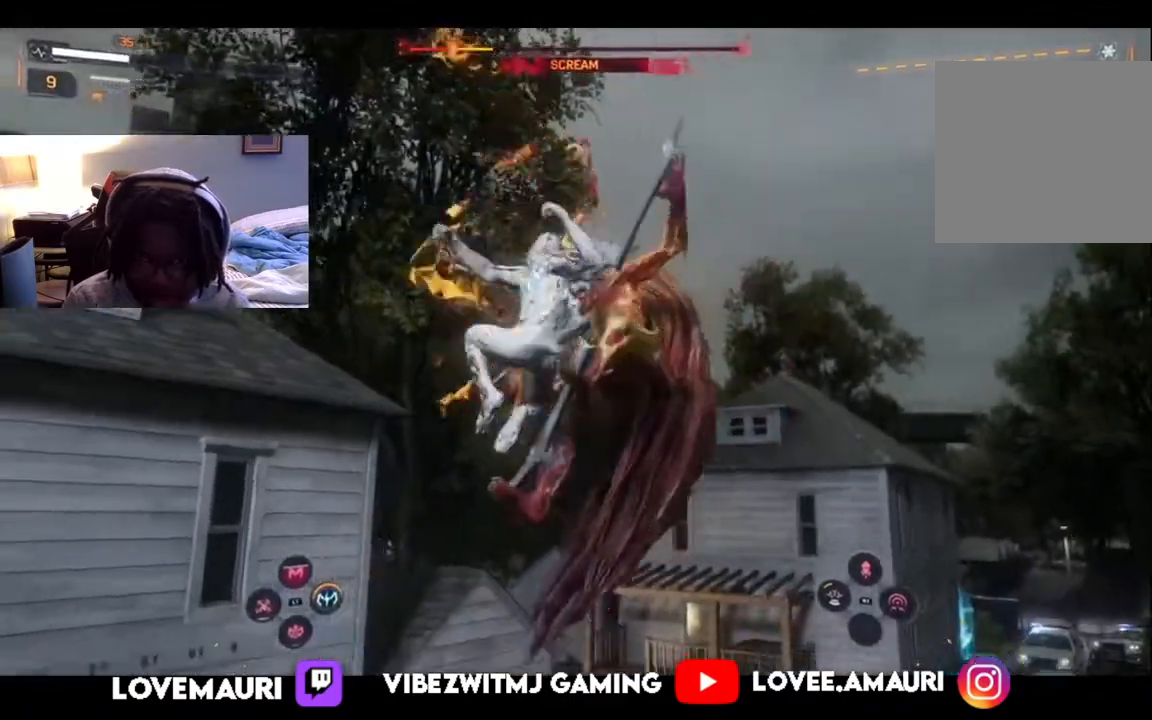
{"dt_ms": 500, "buttons": ["SQUARE"], "left_stick": "up-right", "right_stick": "center", "events": [[83, "SQUARE", "up"], [167, "SQUARE", "down"], [333, "SQUARE", "up"], [367, "SQUARE", "down"]]}
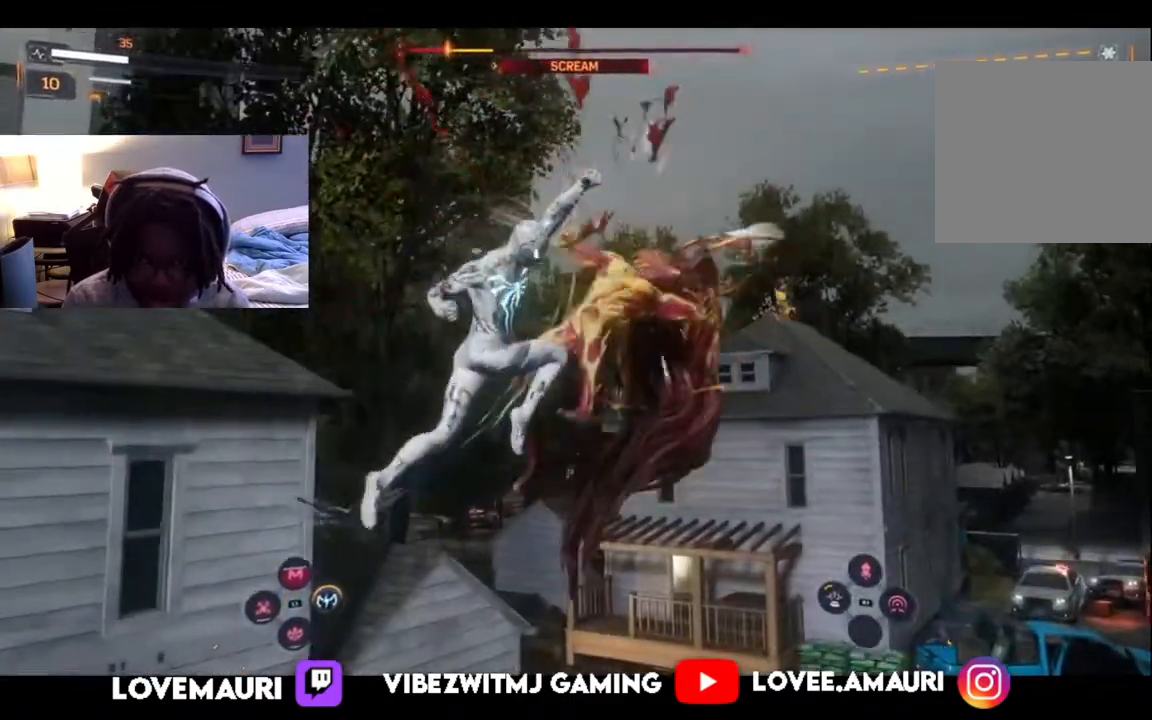
{"dt_ms": 500, "buttons": [], "left_stick": "up-right", "right_stick": "center", "events": [[50, "SQUARE", "up"], [100, "SQUARE", "down"], [267, "SQUARE", "up"], [317, "SQUARE", "down"], [483, "SQUARE", "up"]]}
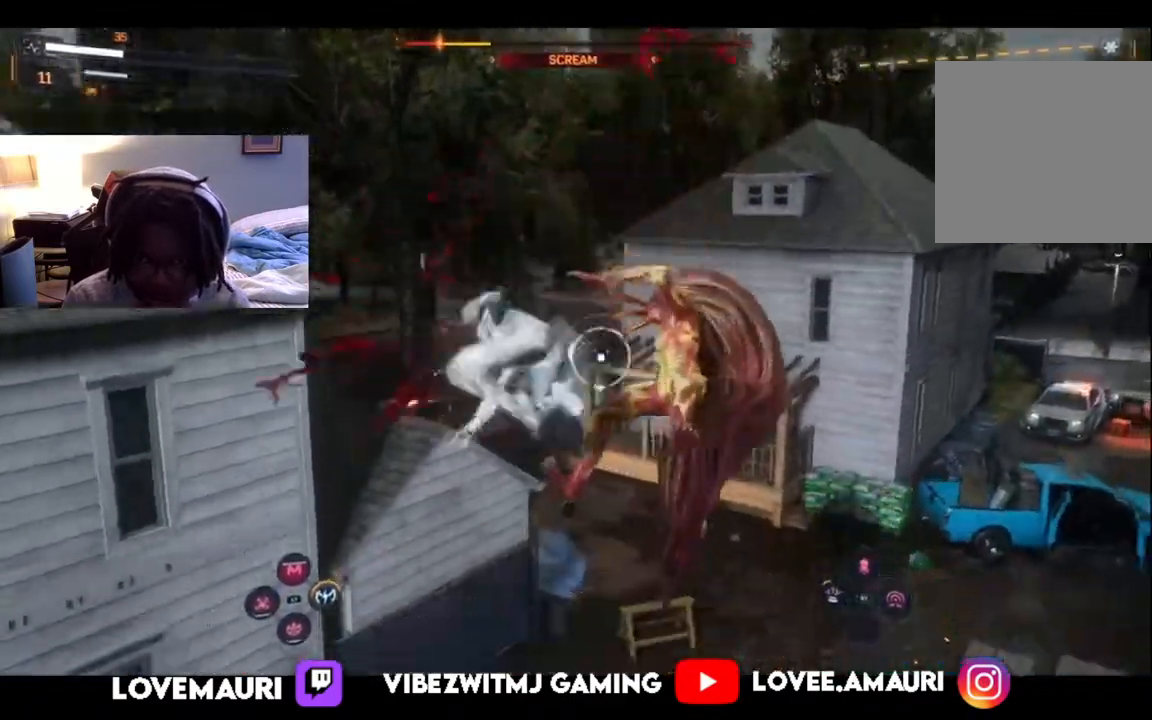
{"dt_ms": 500, "buttons": ["SQUARE"], "left_stick": "up-right", "right_stick": "center", "events": [[50, "SQUARE", "down"], [217, "SQUARE", "up"], [250, "SQUARE", "down"], [417, "SQUARE", "up"], [467, "SQUARE", "down"]]}
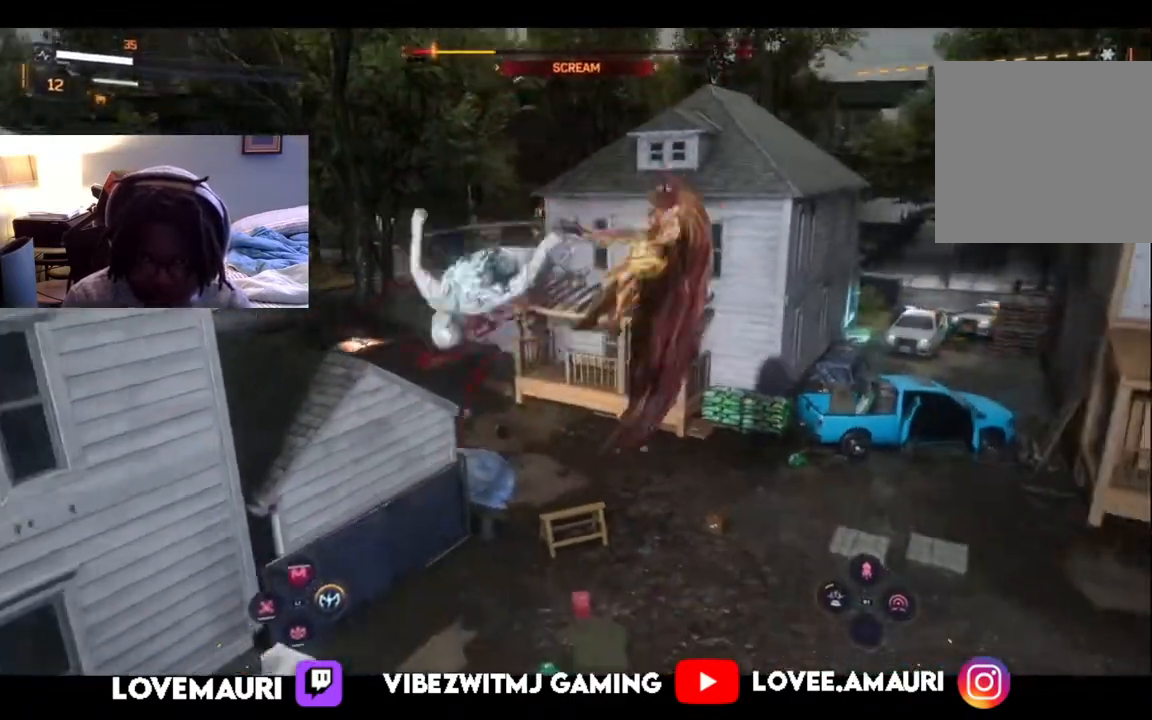
{"dt_ms": 500, "buttons": [], "left_stick": "up-right", "right_stick": "center", "events": [[117, "SQUARE", "up"]]}
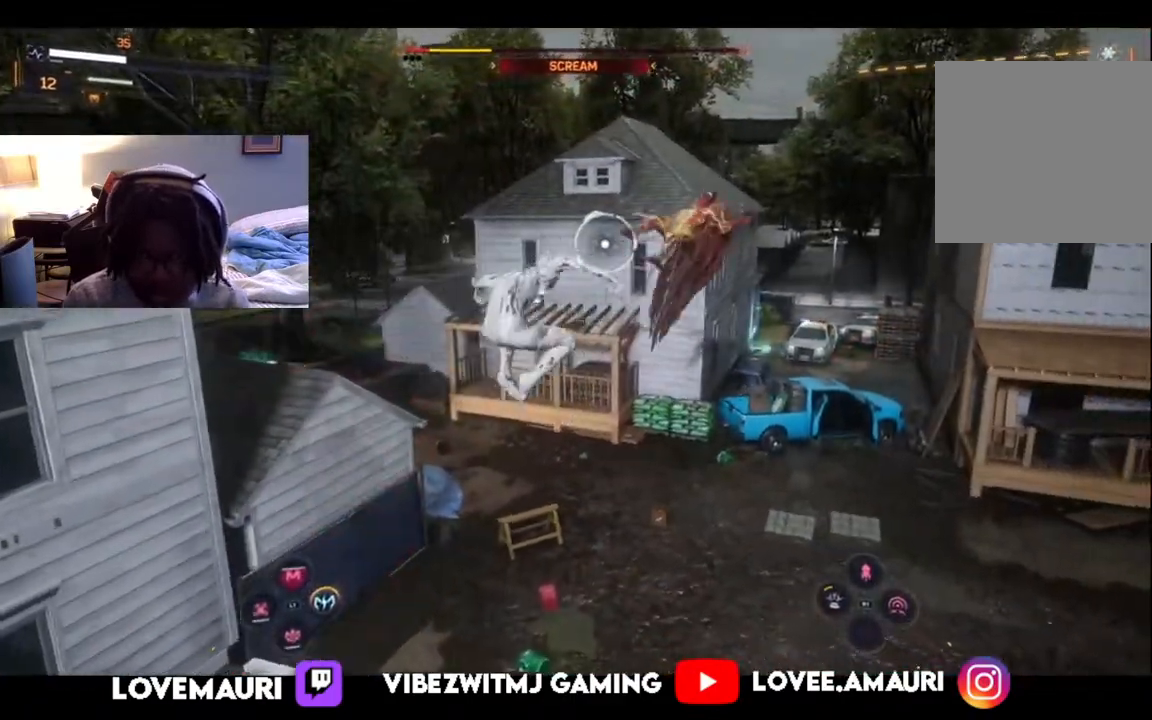
{"dt_ms": 500, "buttons": ["TRIANGLE"], "left_stick": "up-right", "right_stick": "center", "events": [[50, "R1", "down"], [183, "R1", "up"], [267, "R1", "down"], [433, "R1", "up"], [450, "TRIANGLE", "down"]]}
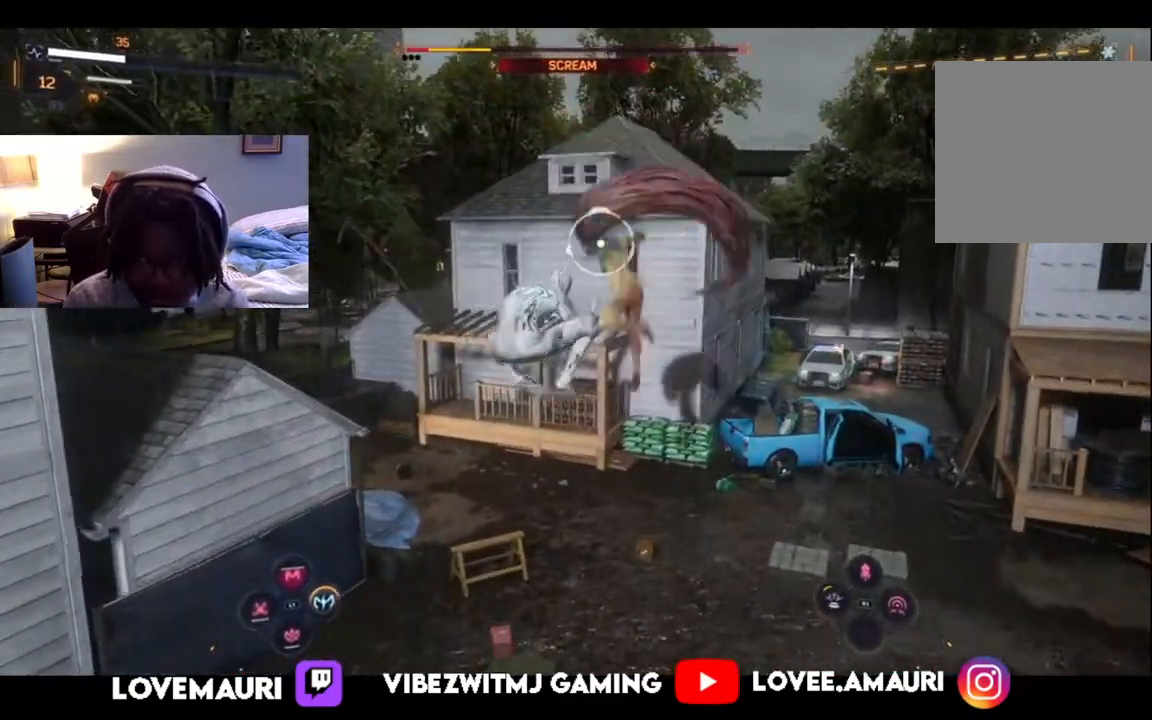
{"dt_ms": 500, "buttons": ["SQUARE"], "left_stick": "up-right", "right_stick": "center", "events": [[100, "TRIANGLE", "up"], [200, "TRIANGLE", "down"], [317, "TRIANGLE", "up"], [450, "SQUARE", "down"]]}
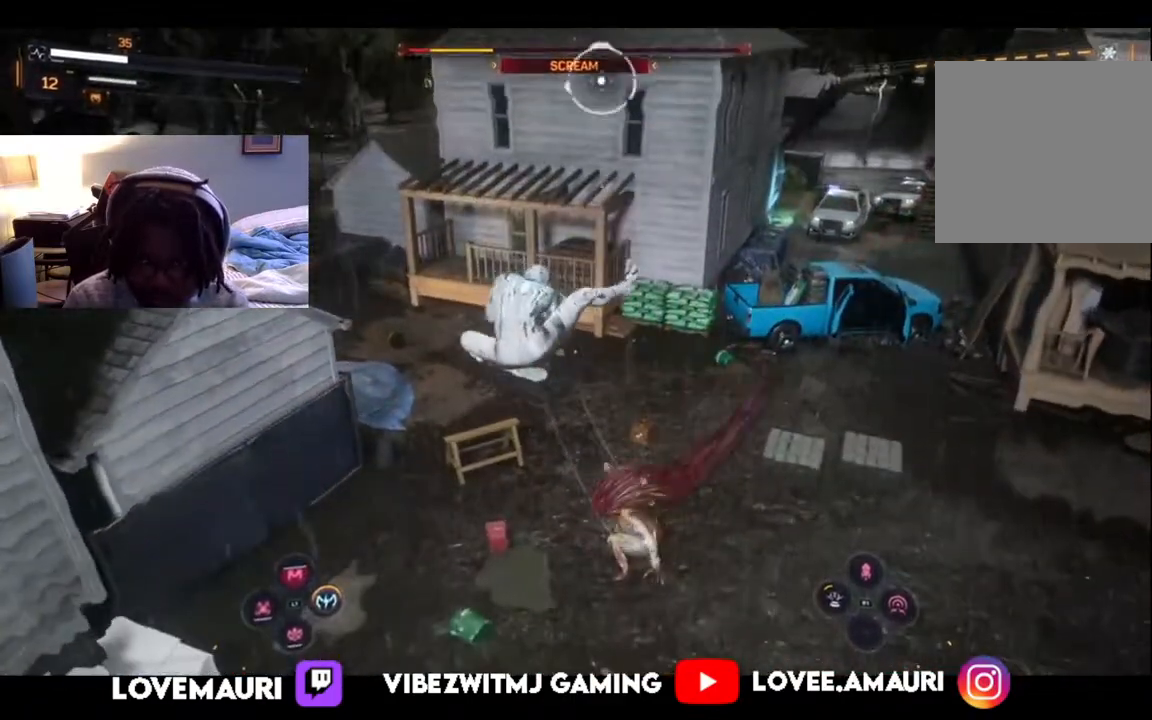
{"dt_ms": 500, "buttons": [], "left_stick": "up-right", "right_stick": "center", "events": [[50, "SQUARE", "up"], [150, "SQUARE", "down"], [283, "SQUARE", "up"], [350, "SQUARE", "down"], [467, "SQUARE", "up"]]}
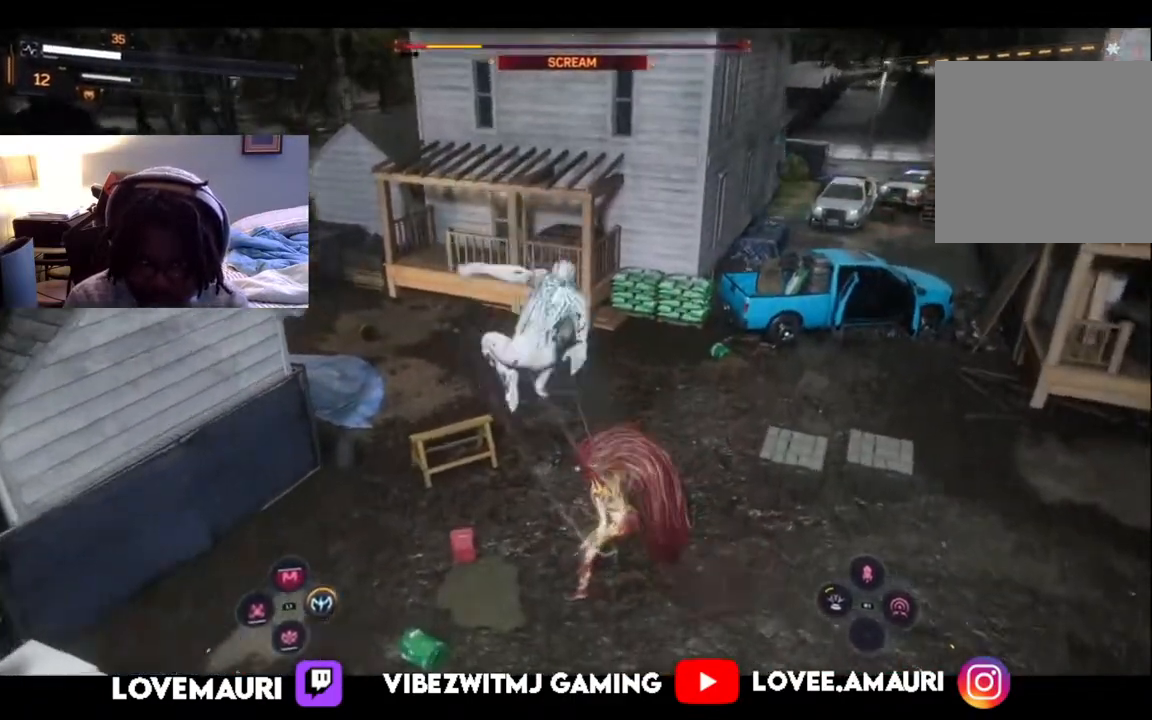
{"dt_ms": 500, "buttons": ["SQUARE"], "left_stick": "up-right", "right_stick": "center", "events": [[50, "SQUARE", "down"], [183, "SQUARE", "up"], [217, "SQUARE", "down"], [350, "SQUARE", "up"], [417, "SQUARE", "down"]]}
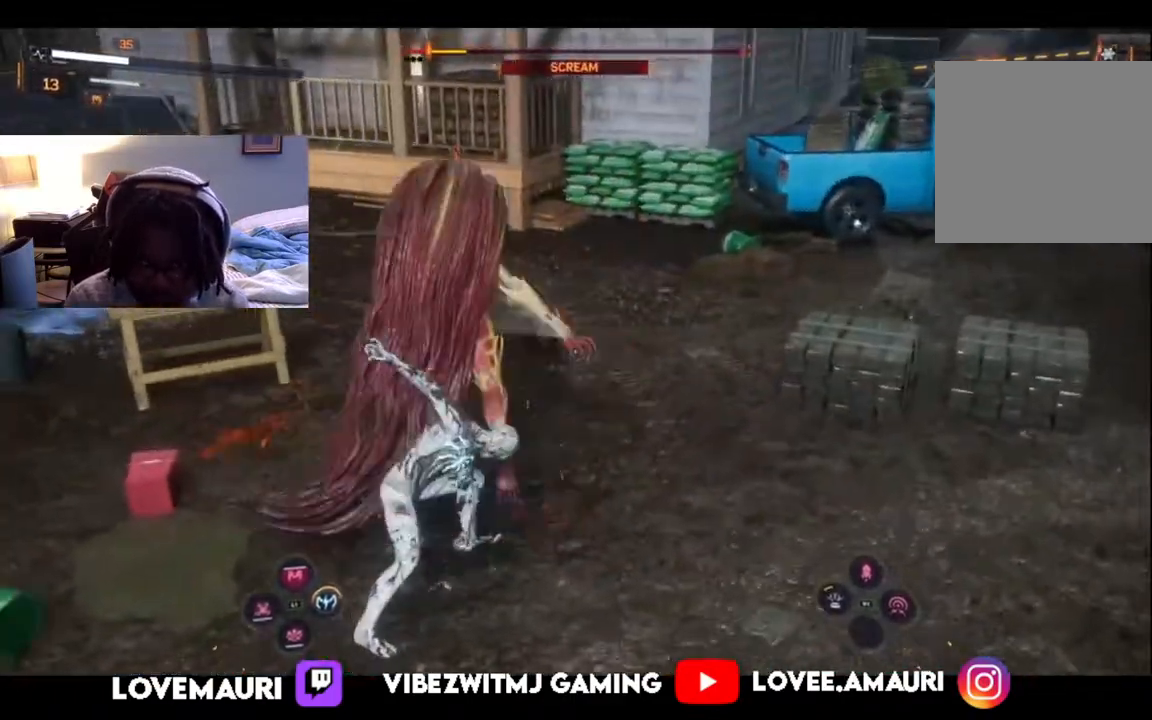
{"dt_ms": 500, "buttons": ["TRIANGLE"], "left_stick": "up-right", "right_stick": "center", "events": [[33, "SQUARE", "up"], [117, "SQUARE", "down"], [267, "SQUARE", "up"], [450, "TRIANGLE", "down"]]}